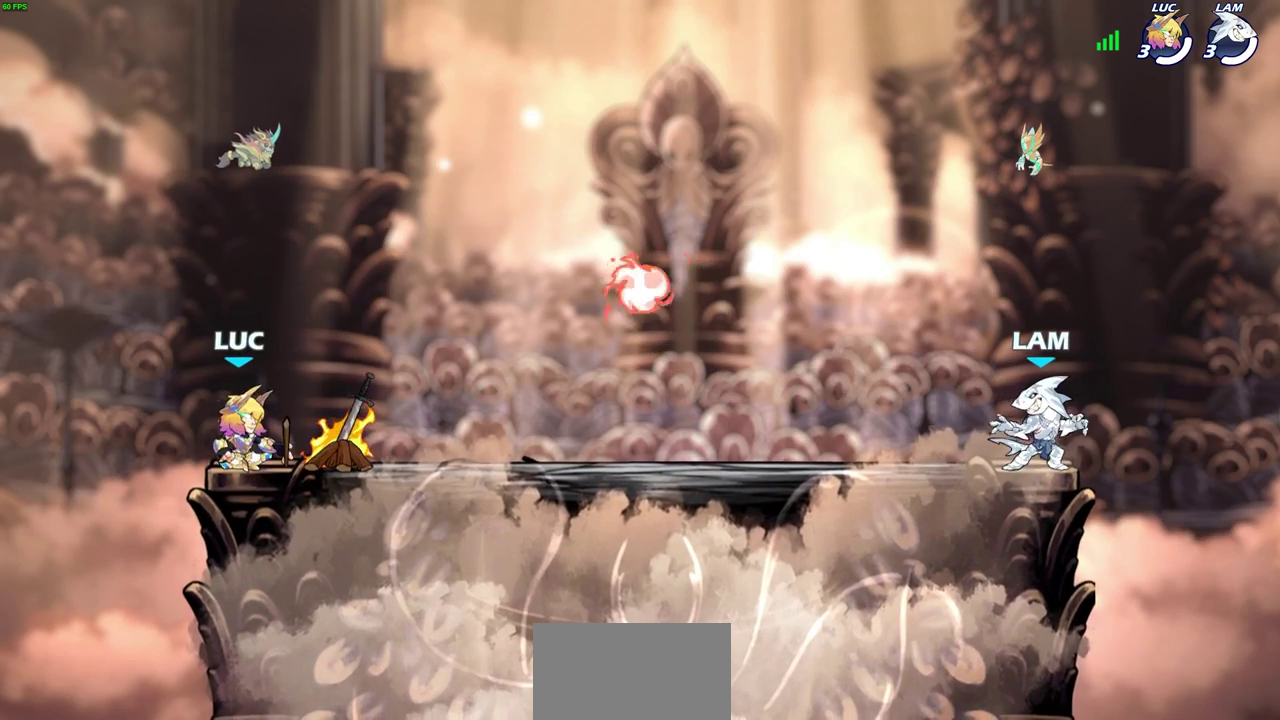
Gameplay with a controller (PlayStation layout); each line is a JSON object with the inputs held at the frame after it (dt_ms = milliseconds from this image to that frame). "events" lists button and stick changes between this image and that frame as [ms after this image, input, new state], when the widget could be followed in between. Not read: L1 R1 R3 right_stick.
{"dt_ms": 500, "buttons": ["L2"], "left_stick": "right", "events": [[183, "left_stick", "right"], [450, "L2", "down"]]}
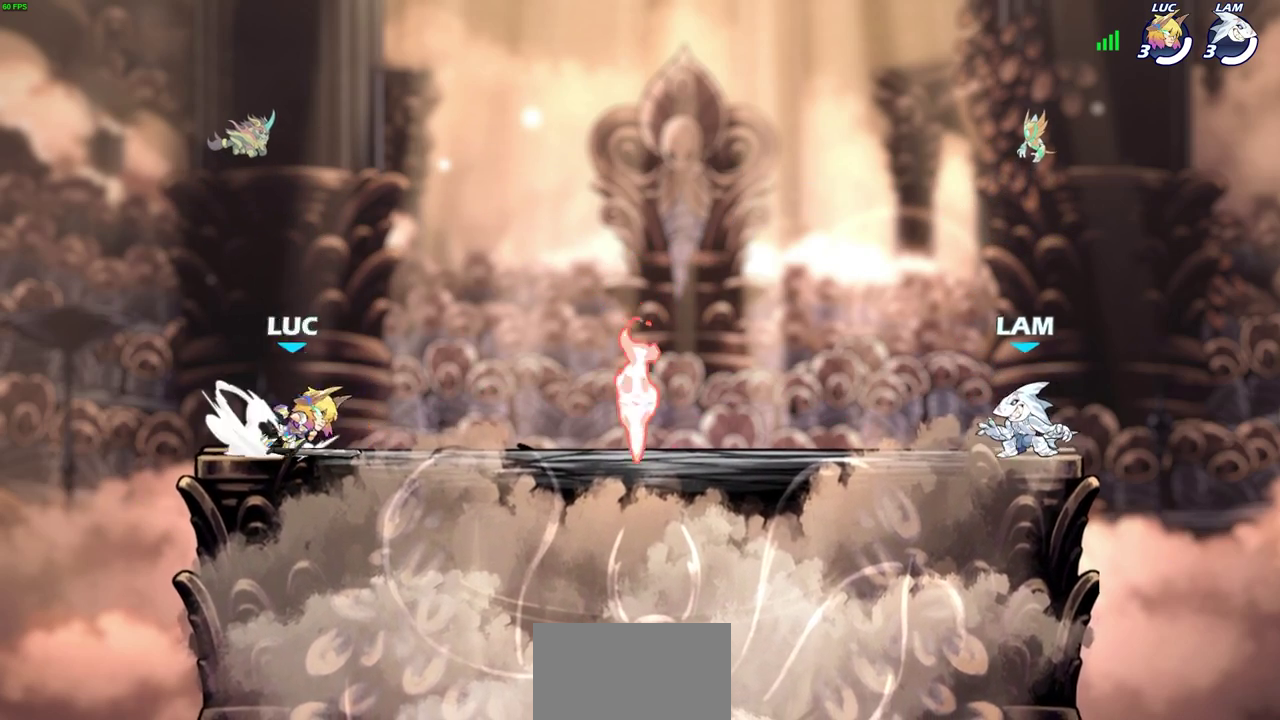
{"dt_ms": 700, "buttons": [], "left_stick": "left", "events": [[117, "L2", "up"], [417, "left_stick", "left"]]}
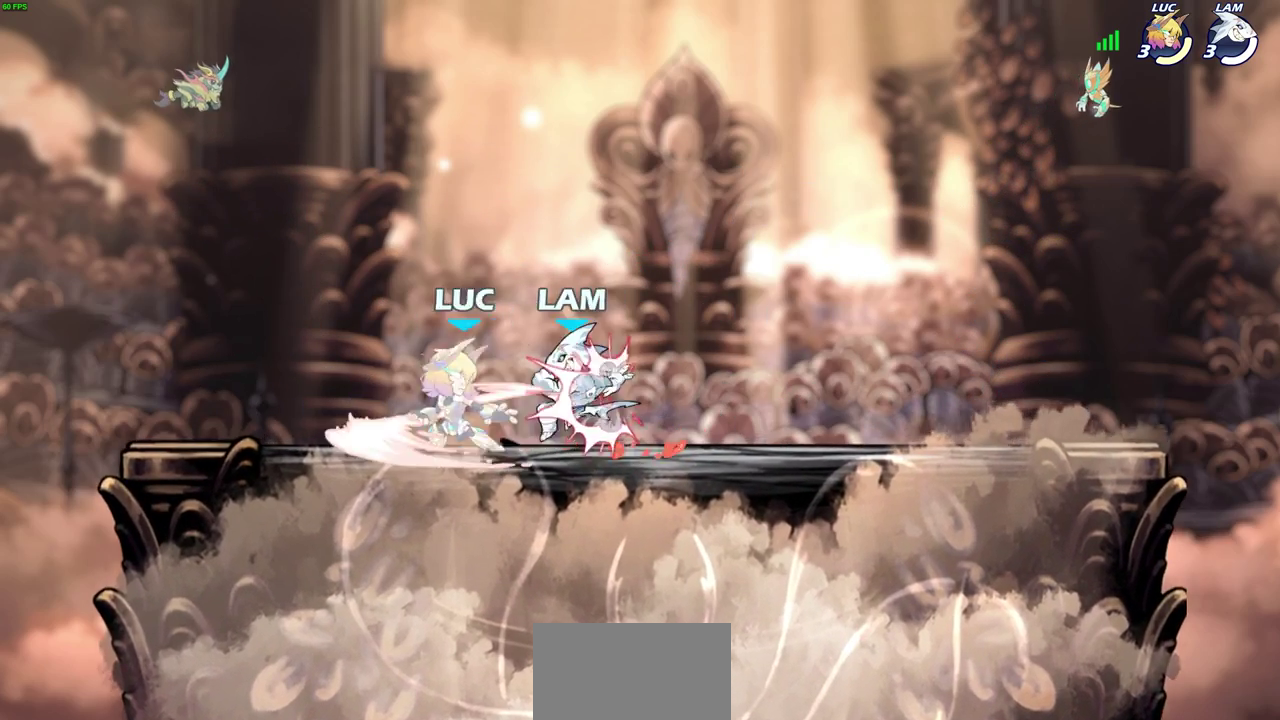
{"dt_ms": 300, "buttons": [], "left_stick": "left", "events": []}
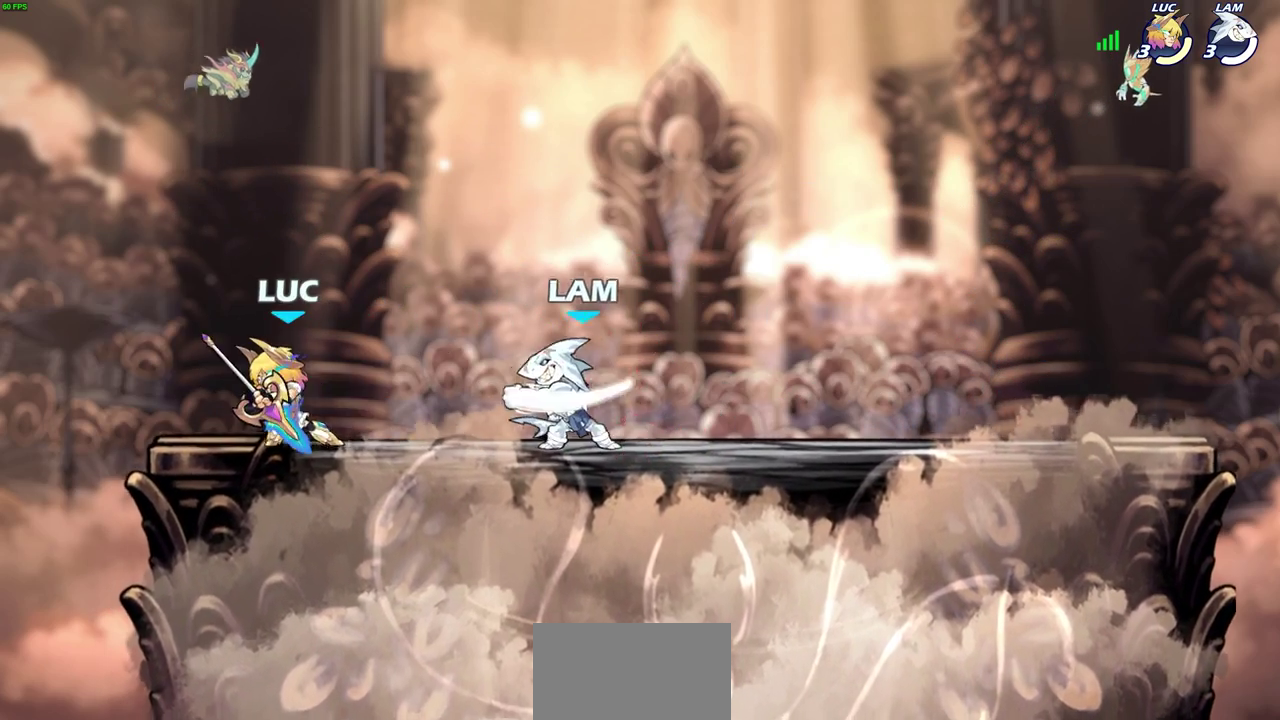
{"dt_ms": 400, "buttons": [], "left_stick": "up-right", "events": [[117, "left_stick", "right"], [350, "left_stick", "up-right"]]}
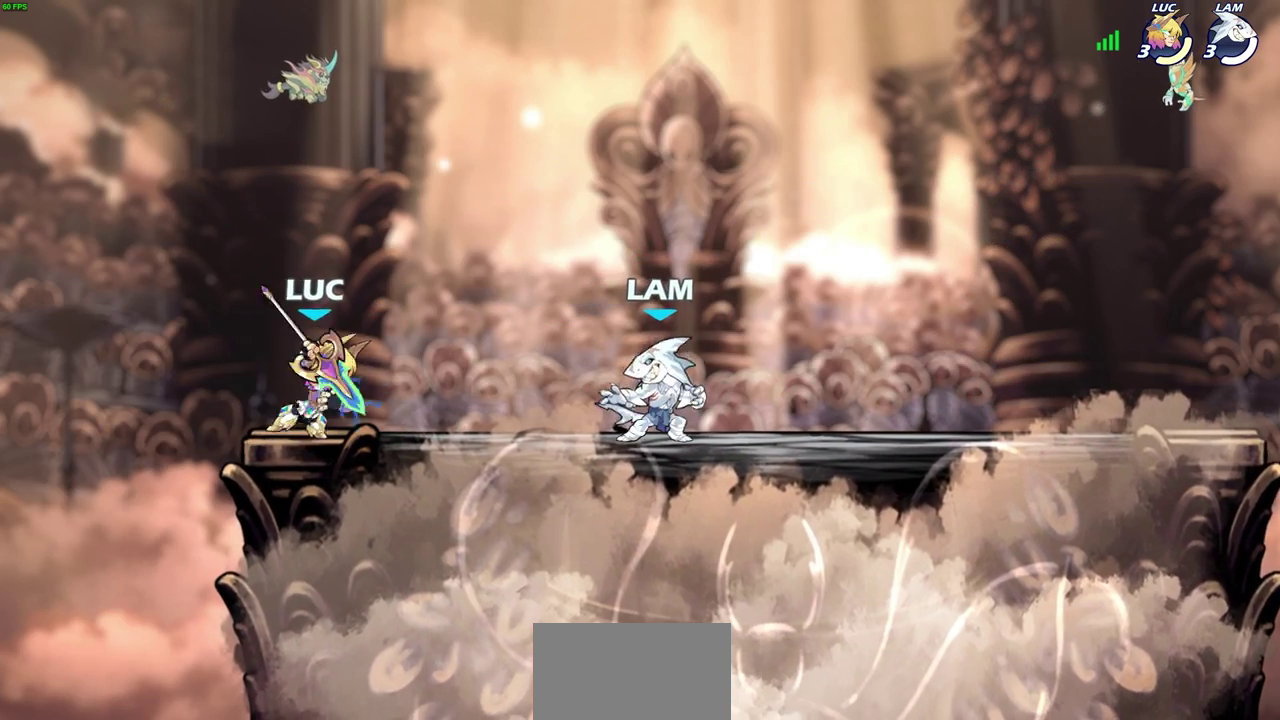
{"dt_ms": 600, "buttons": [], "left_stick": "center", "events": [[50, "left_stick", "center"]]}
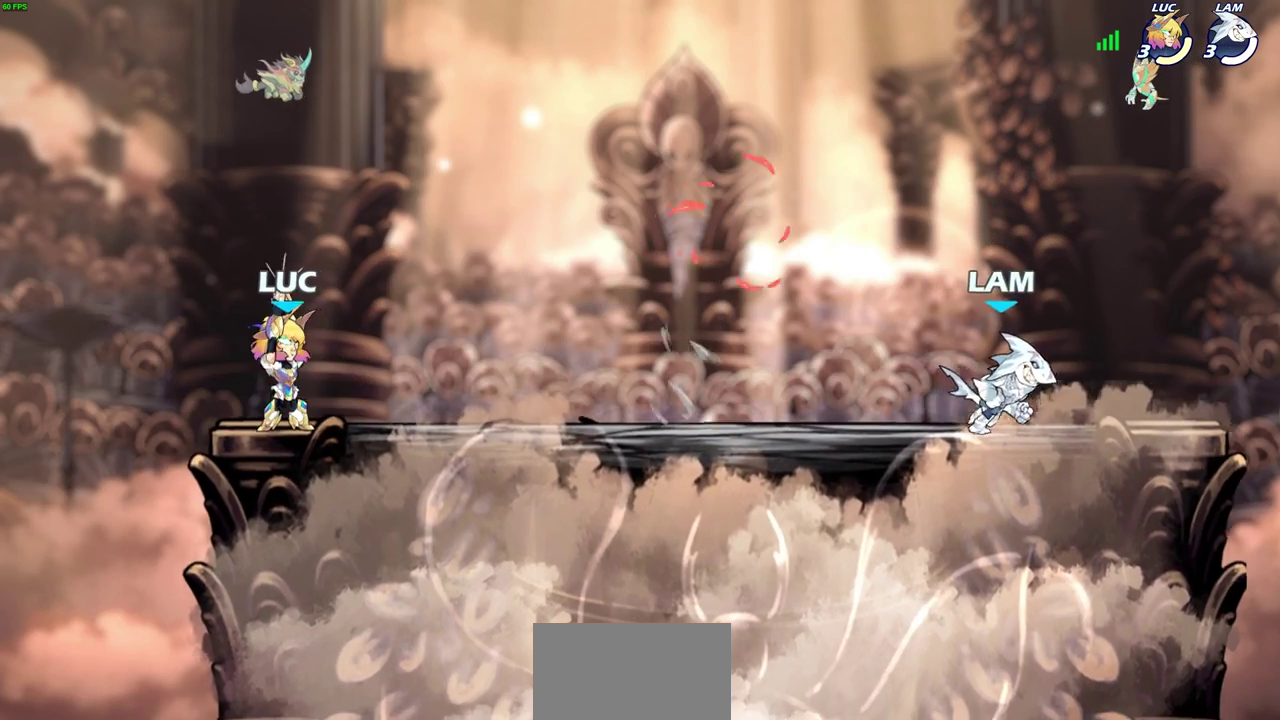
{"dt_ms": 400, "buttons": [], "left_stick": "center", "events": []}
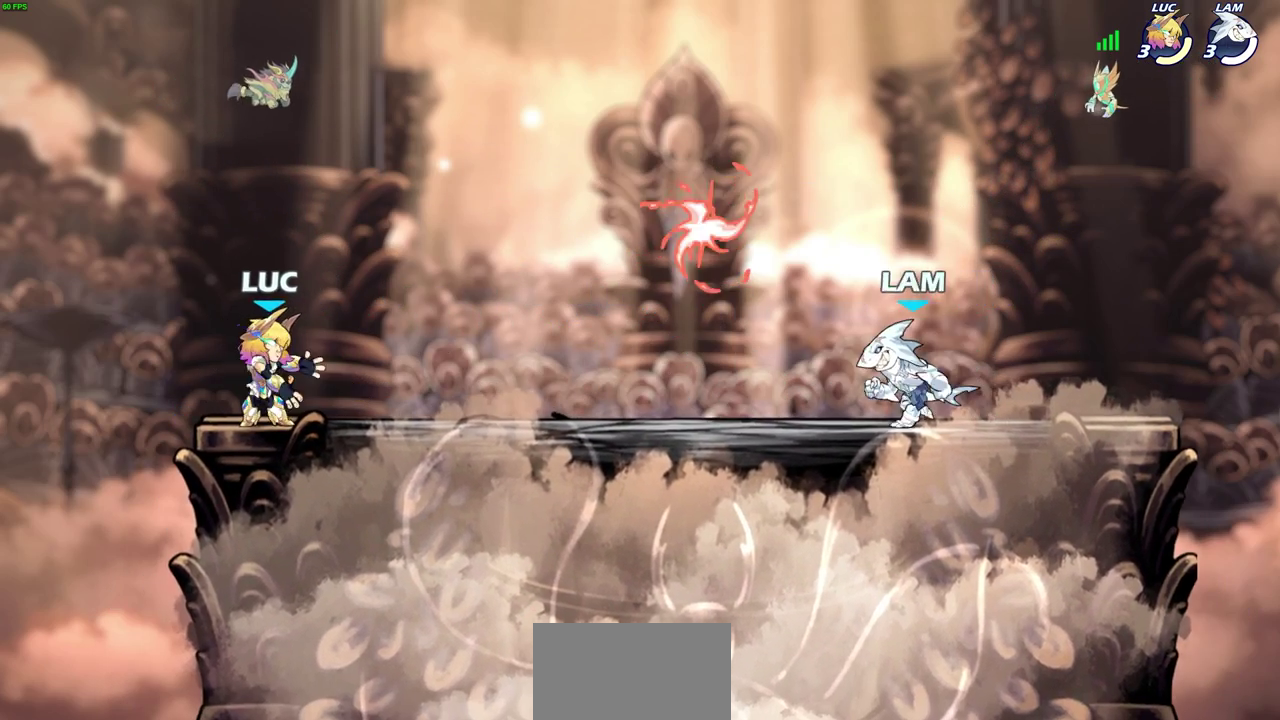
{"dt_ms": 700, "buttons": [], "left_stick": "center", "events": []}
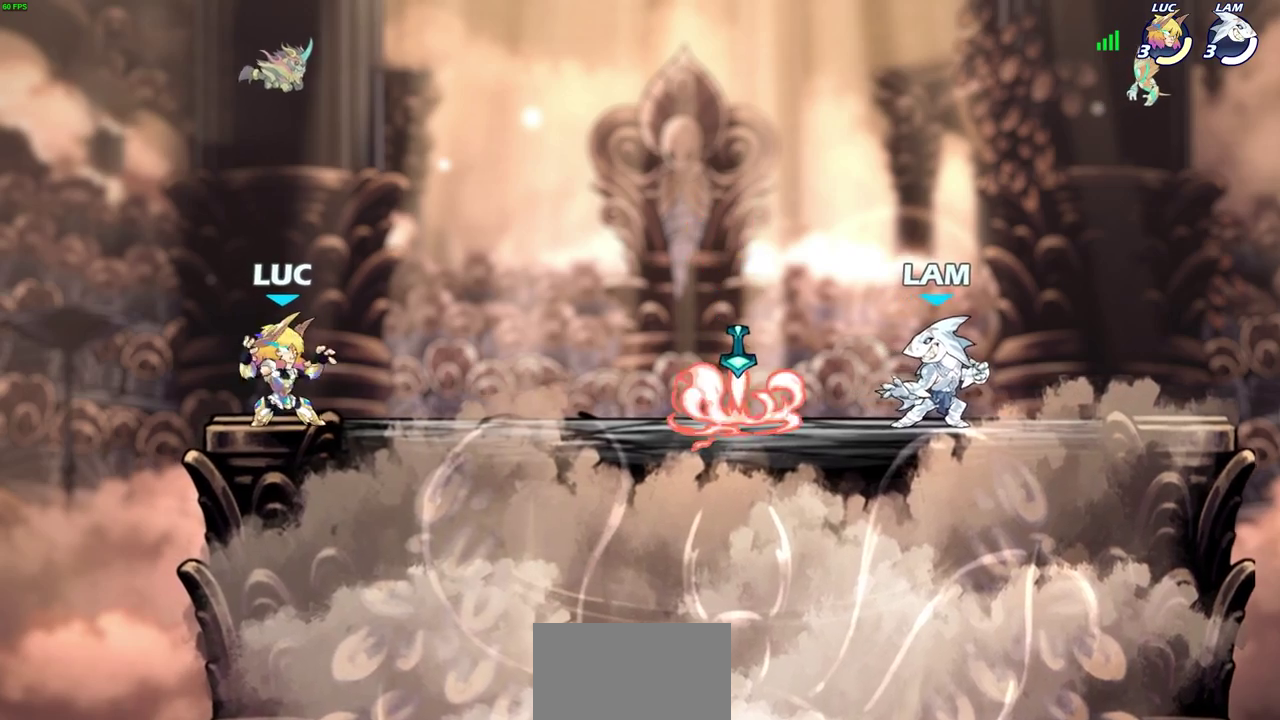
{"dt_ms": 400, "buttons": [], "left_stick": "center", "events": []}
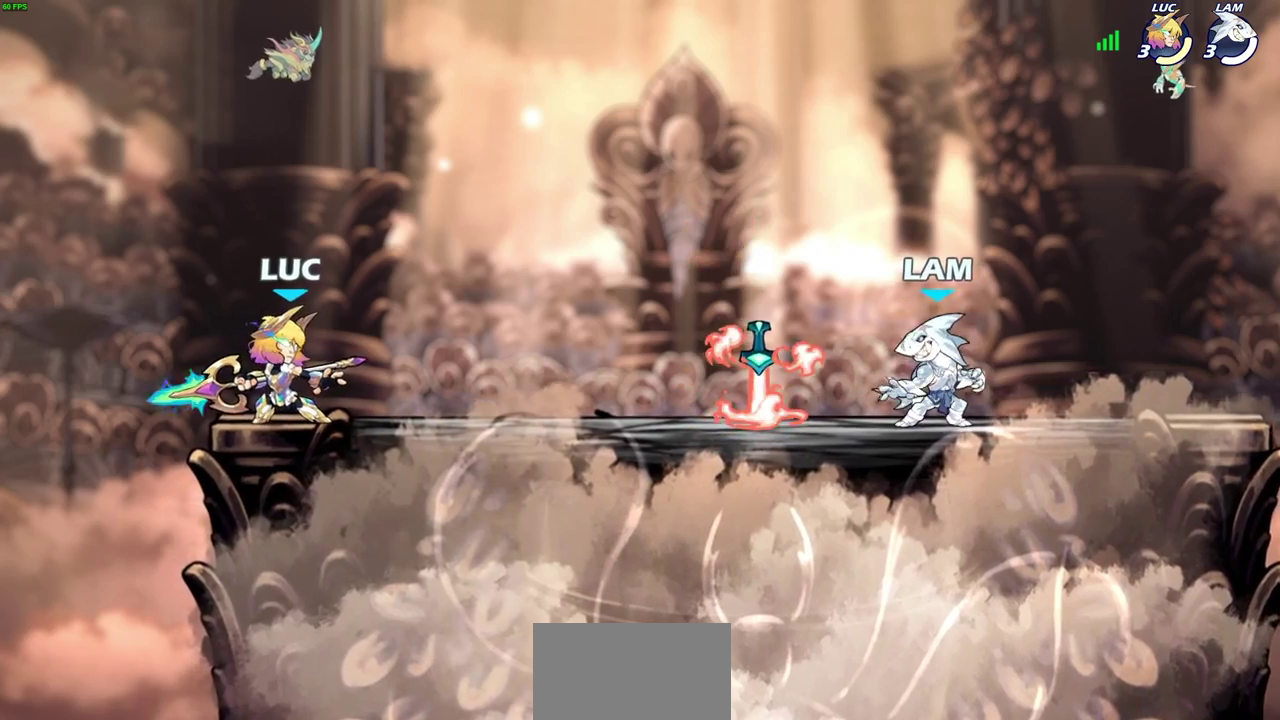
{"dt_ms": 300, "buttons": ["R2"], "left_stick": "right", "events": [[150, "left_stick", "right"], [250, "R2", "down"]]}
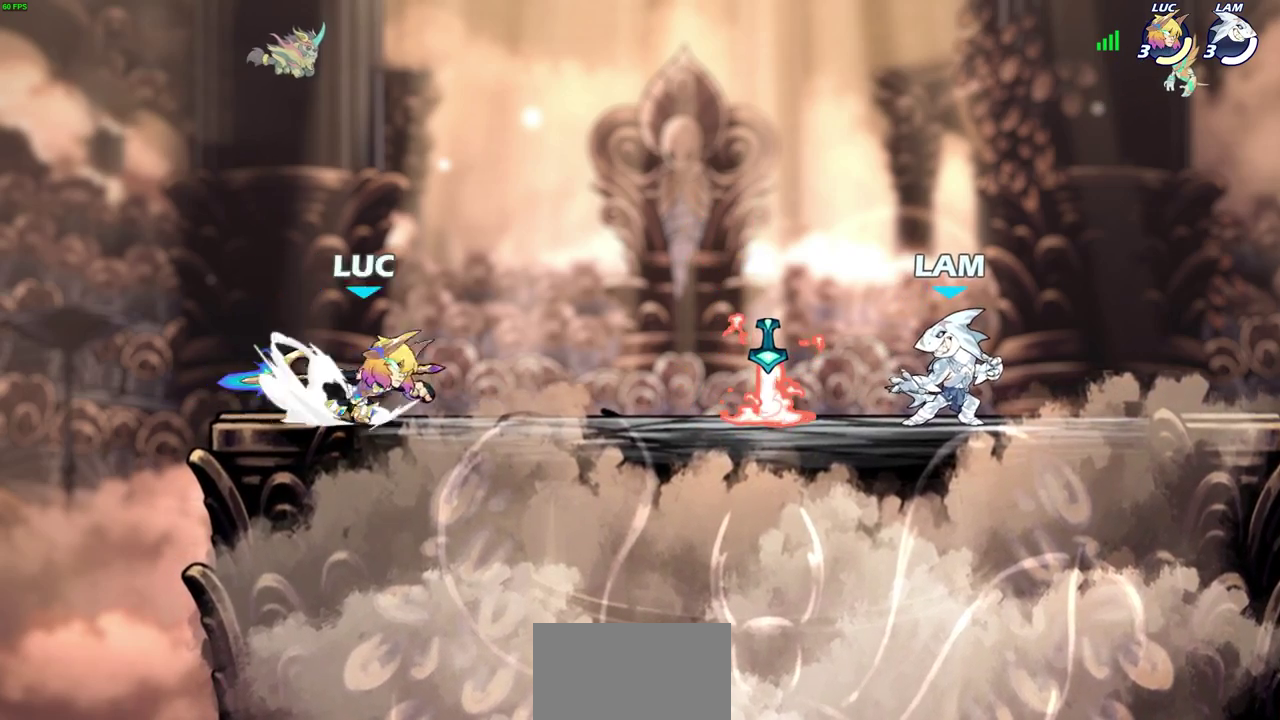
{"dt_ms": 900, "buttons": ["SQUARE"], "left_stick": "center", "events": [[33, "left_stick", "center"], [50, "R2", "up"], [200, "left_stick", "left"], [283, "R2", "down"], [367, "left_stick", "center"], [383, "R2", "up"], [700, "left_stick", "right"], [767, "R2", "down"], [867, "SQUARE", "down"], [867, "left_stick", "center"], [883, "R2", "up"]]}
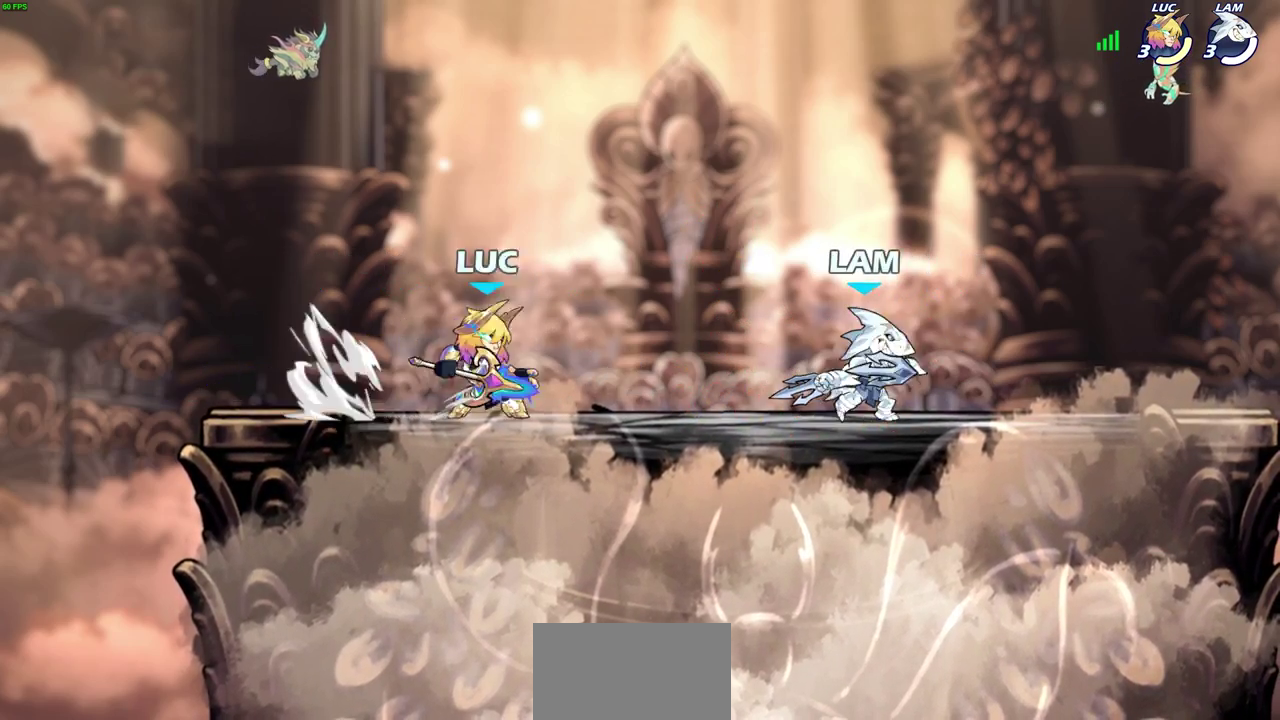
{"dt_ms": 300, "buttons": [], "left_stick": "center", "events": [[83, "SQUARE", "up"]]}
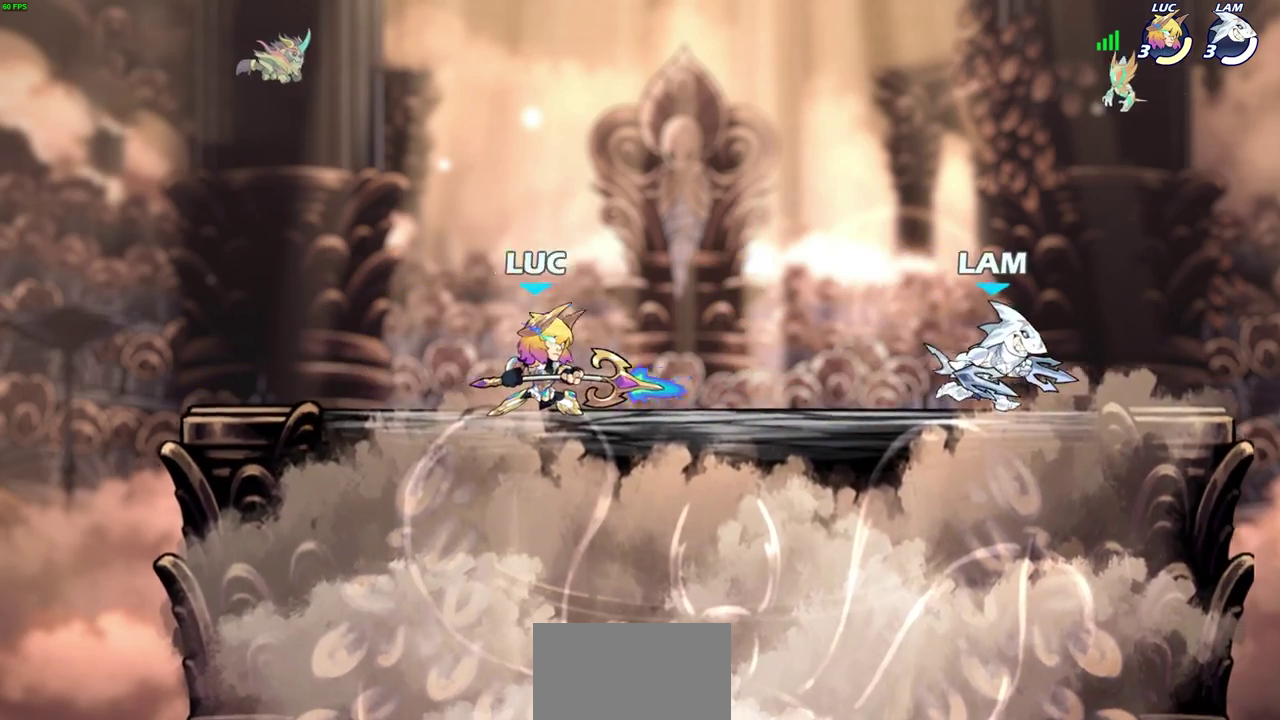
{"dt_ms": 500, "buttons": ["SQUARE"], "left_stick": "center"}
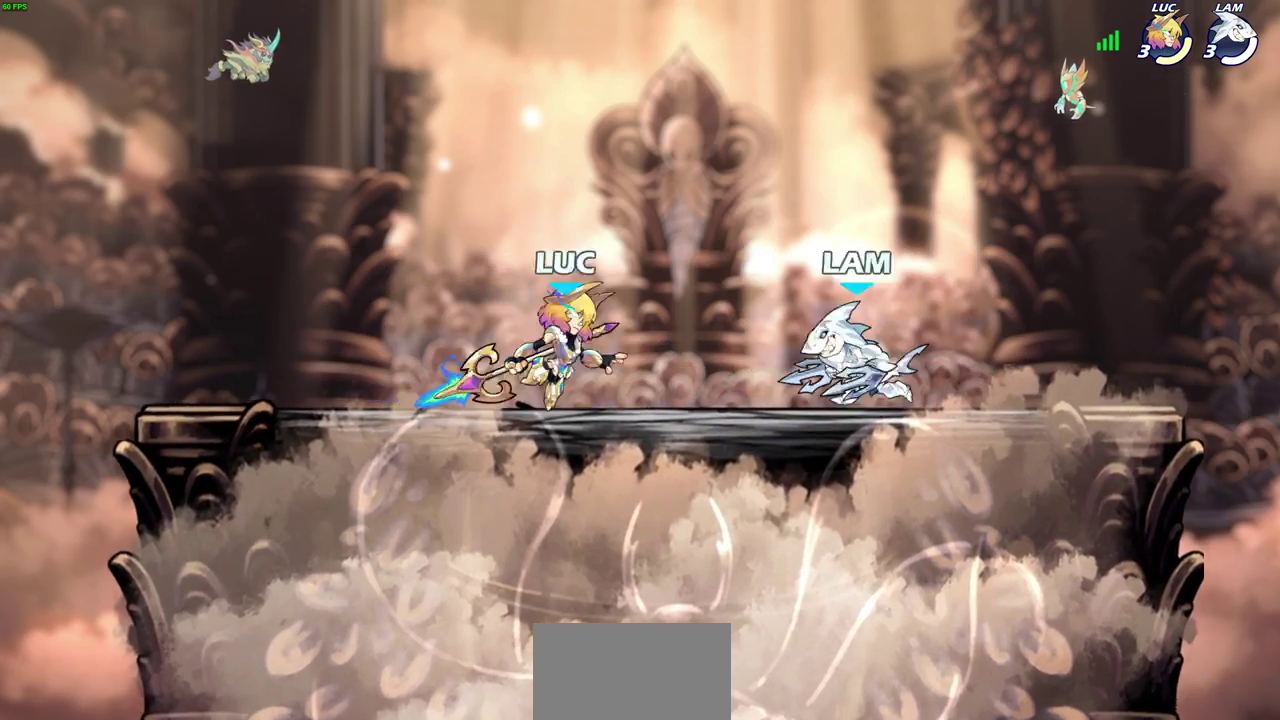
{"dt_ms": 700, "buttons": [], "left_stick": "right", "events": [[17, "SQUARE", "up"], [550, "left_stick", "right"]]}
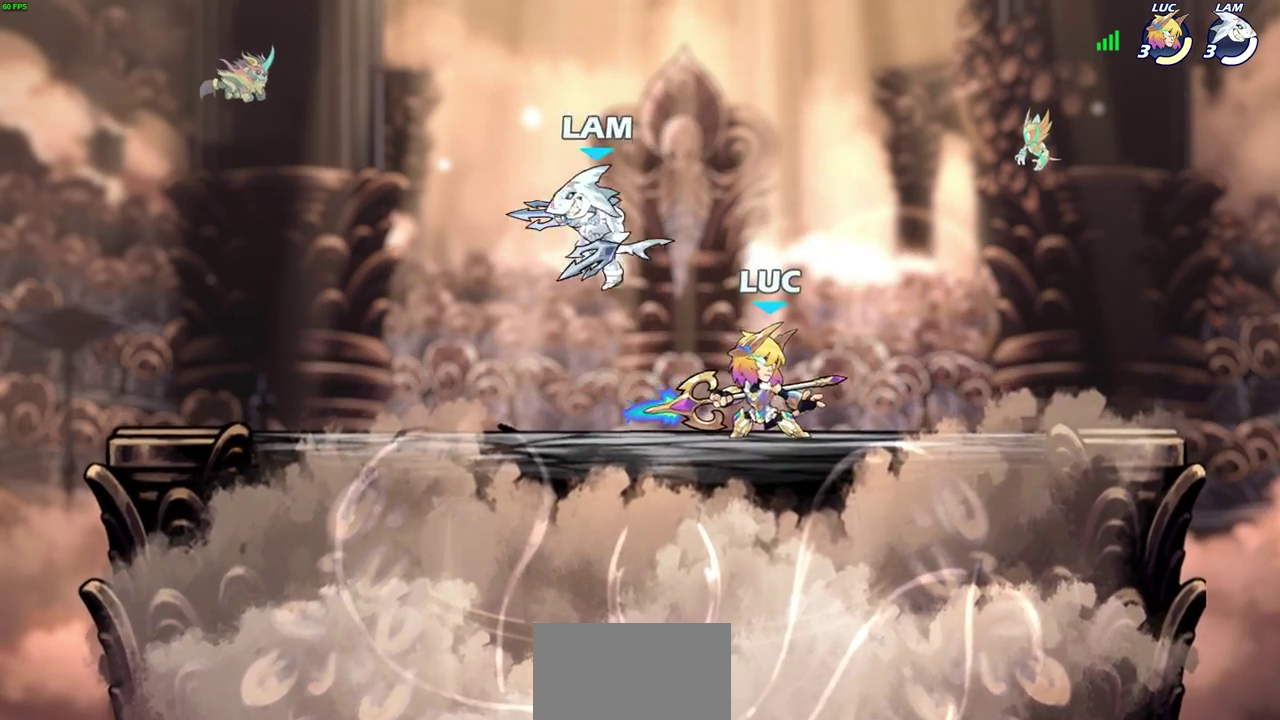
{"dt_ms": 300, "buttons": [], "left_stick": "up-left", "events": [[100, "R2", "down"], [250, "R2", "up"], [300, "left_stick", "up-left"]]}
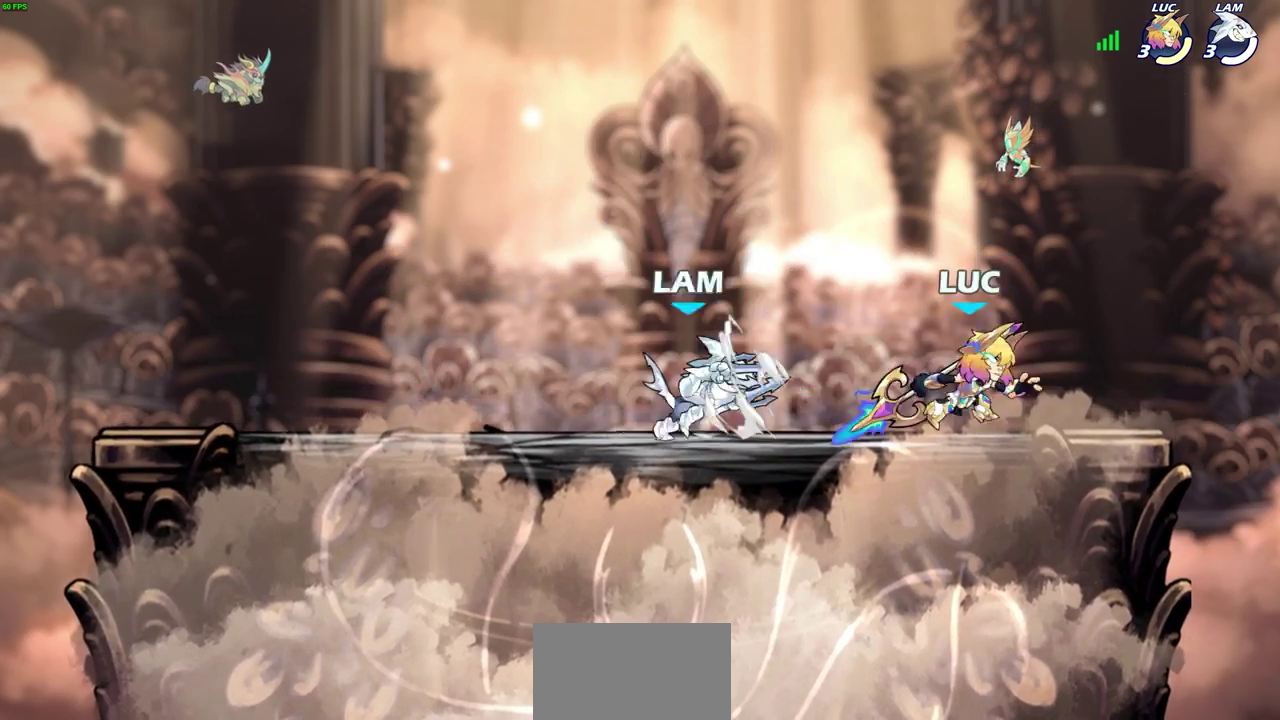
{"dt_ms": 400, "buttons": [], "left_stick": "center", "events": [[67, "SQUARE", "down"], [100, "left_stick", "left"], [183, "SQUARE", "up"], [200, "left_stick", "center"]]}
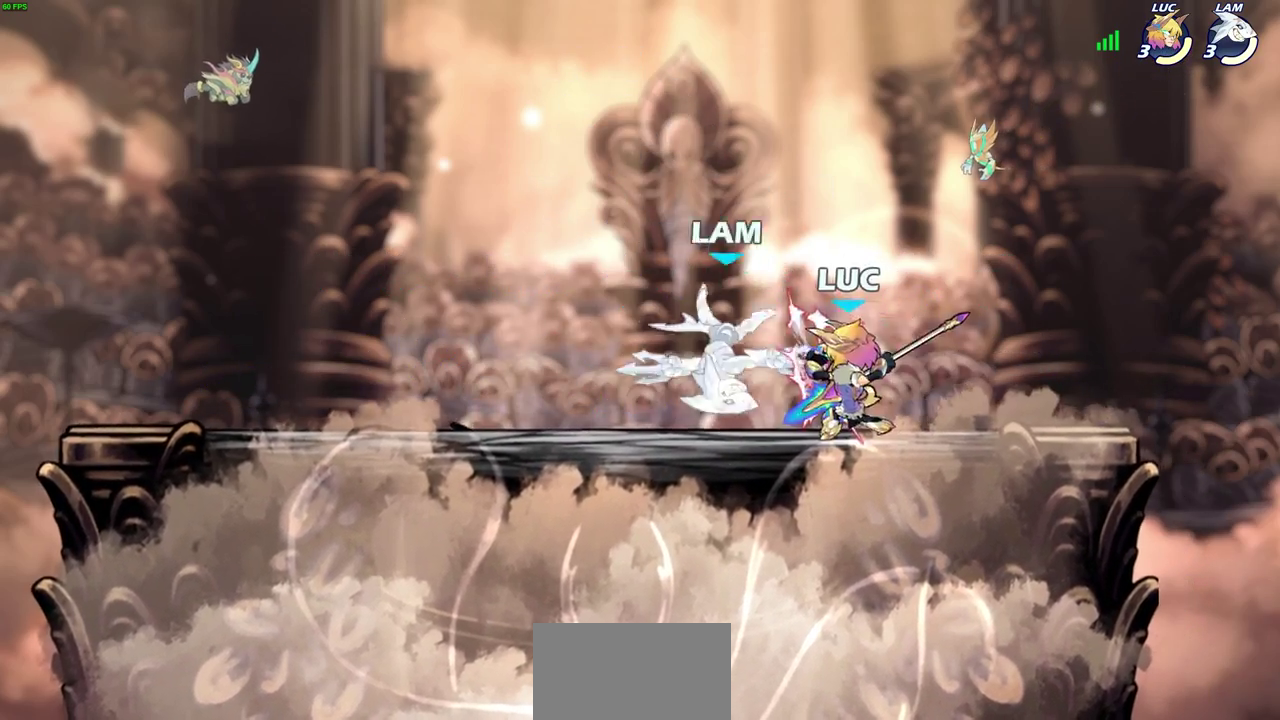
{"dt_ms": 700, "buttons": [], "left_stick": "center", "events": [[267, "left_stick", "down"], [317, "SQUARE", "down"], [400, "SQUARE", "up"], [433, "left_stick", "center"]]}
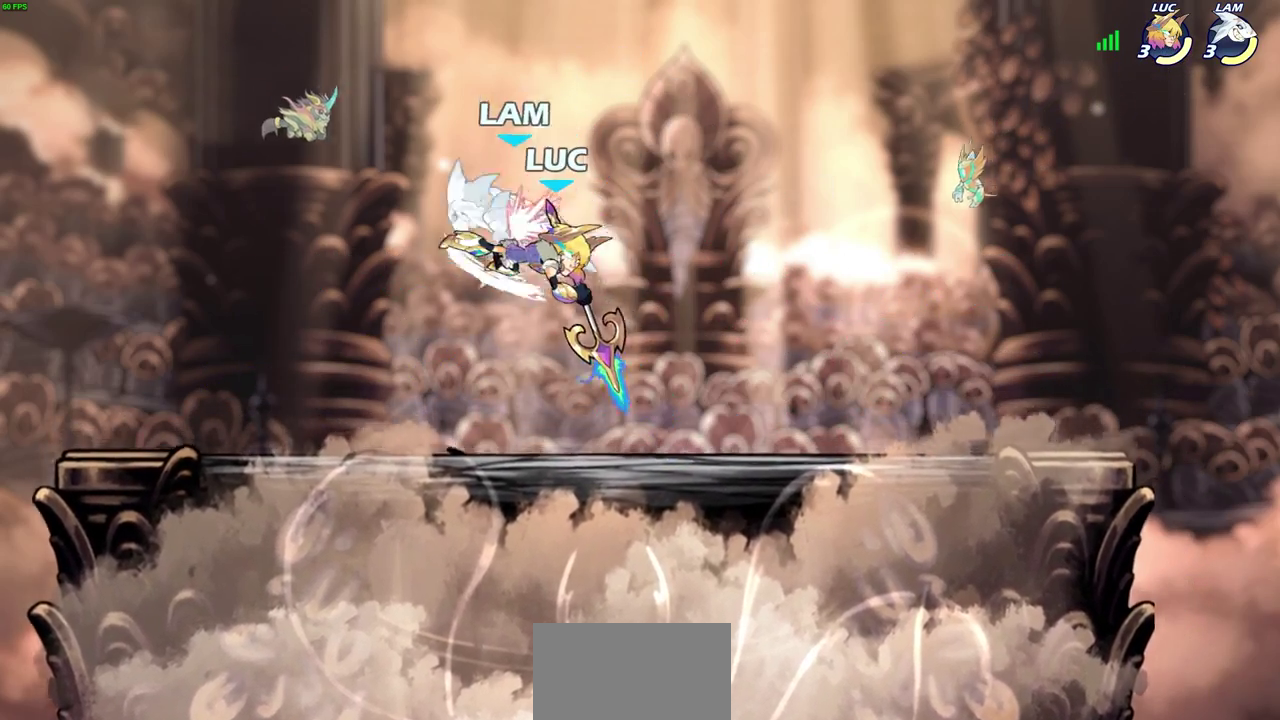
{"dt_ms": 400, "buttons": ["R2"], "left_stick": "center", "events": [[400, "R2", "down"]]}
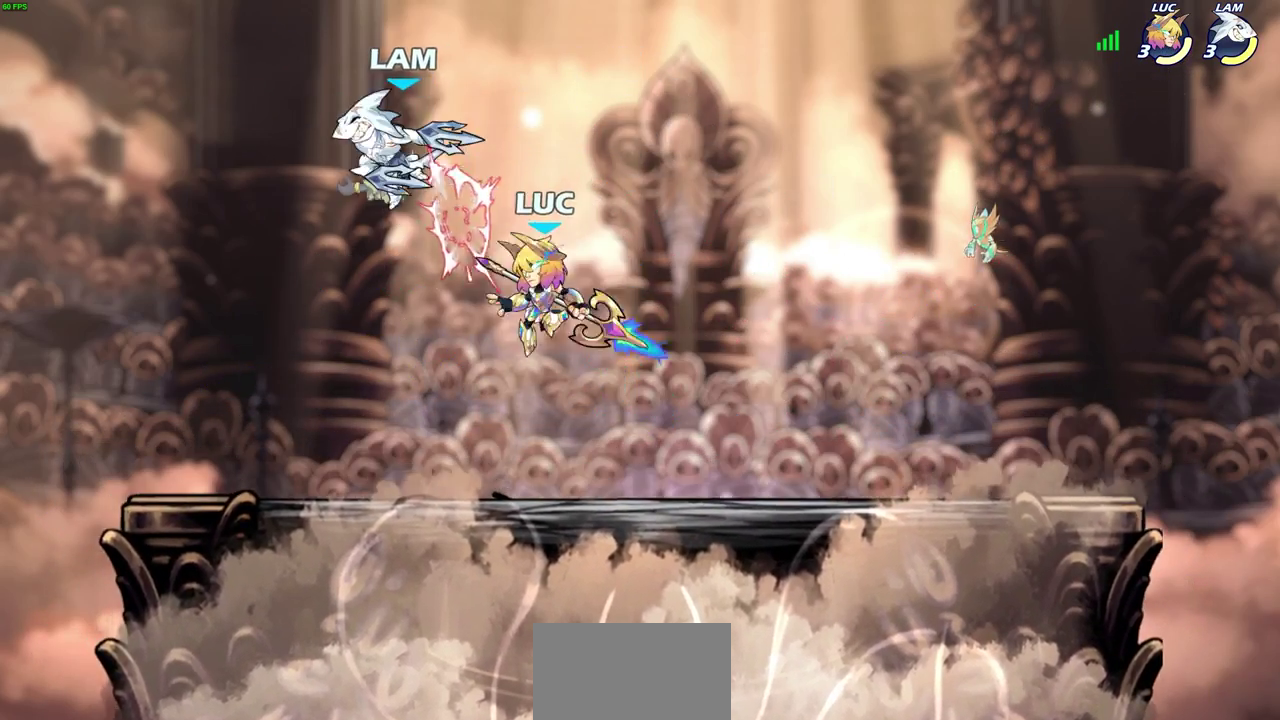
{"dt_ms": 500, "buttons": [], "left_stick": "center", "events": [[17, "left_stick", "down"], [83, "CIRCLE", "down"], [117, "R2", "up"], [133, "left_stick", "center"], [150, "CIRCLE", "up"]]}
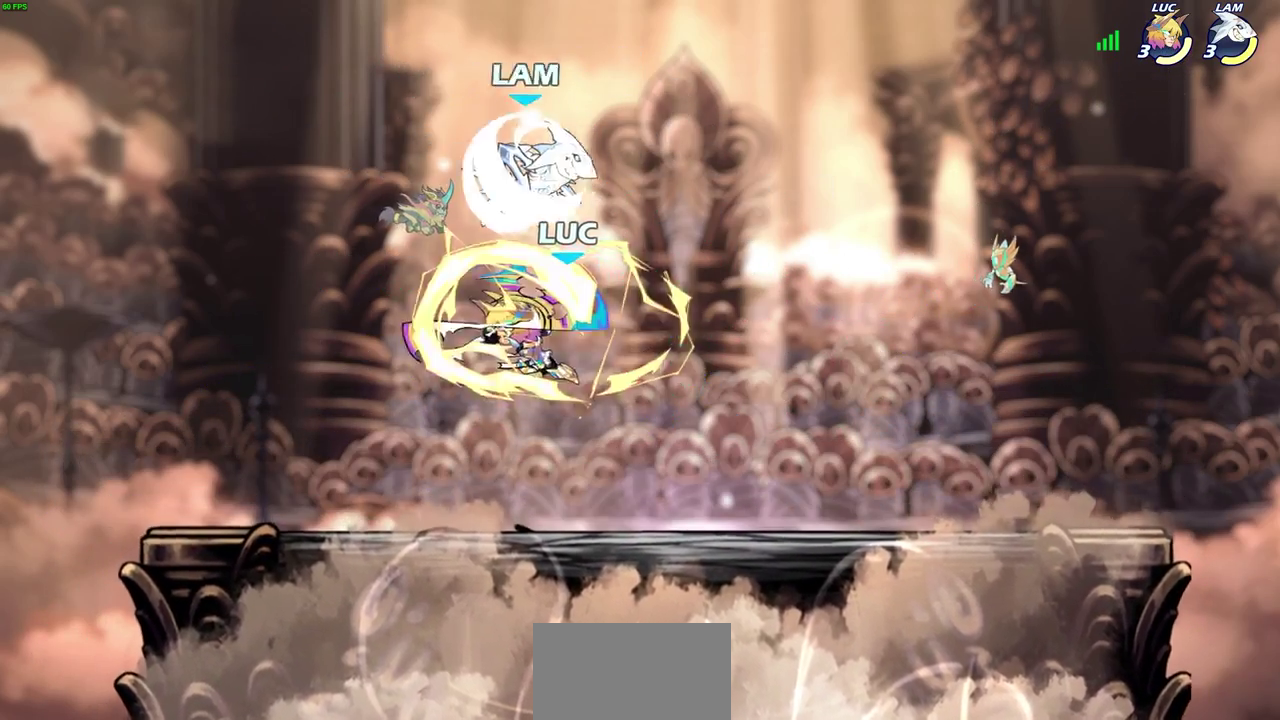
{"dt_ms": 500, "buttons": [], "left_stick": "up-left", "events": [[417, "left_stick", "up-left"]]}